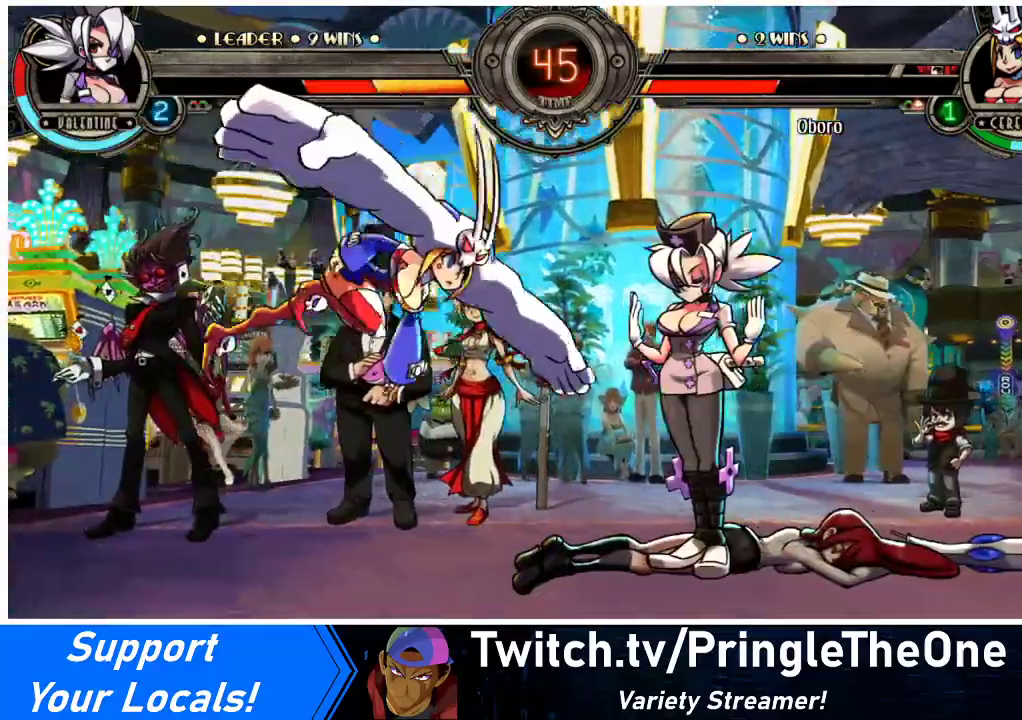
Gameplay with a controller (arcade stick); each line is a JSON object with the inputs held at the frame after it. "events" lists button and stick changes between this image and that frame as [ms after this image, input, new state], when the widget could be followed in between. Not read: L3 R3 other_buttons.
{"buttons": ["DPAD_RIGHT"], "events": [[267, "DPAD_RIGHT", "down"]]}
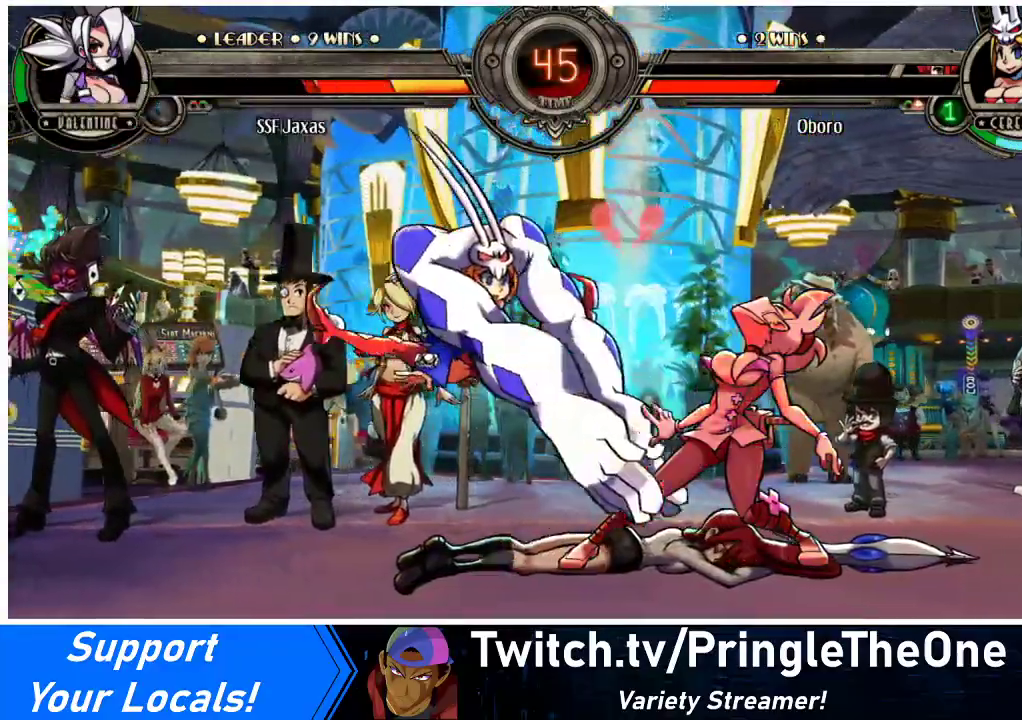
{"buttons": ["DPAD_DOWN", "DPAD_RIGHT"], "events": [[233, "DPAD_DOWN", "down"]]}
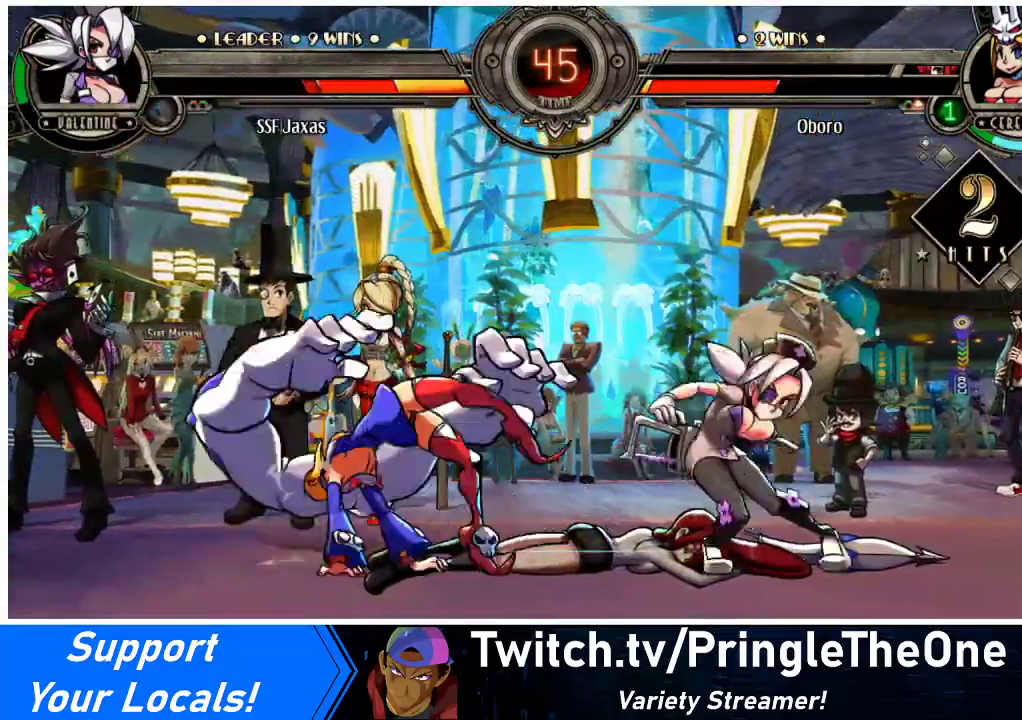
{"buttons": ["DPAD_DOWN", "DPAD_RIGHT"], "events": []}
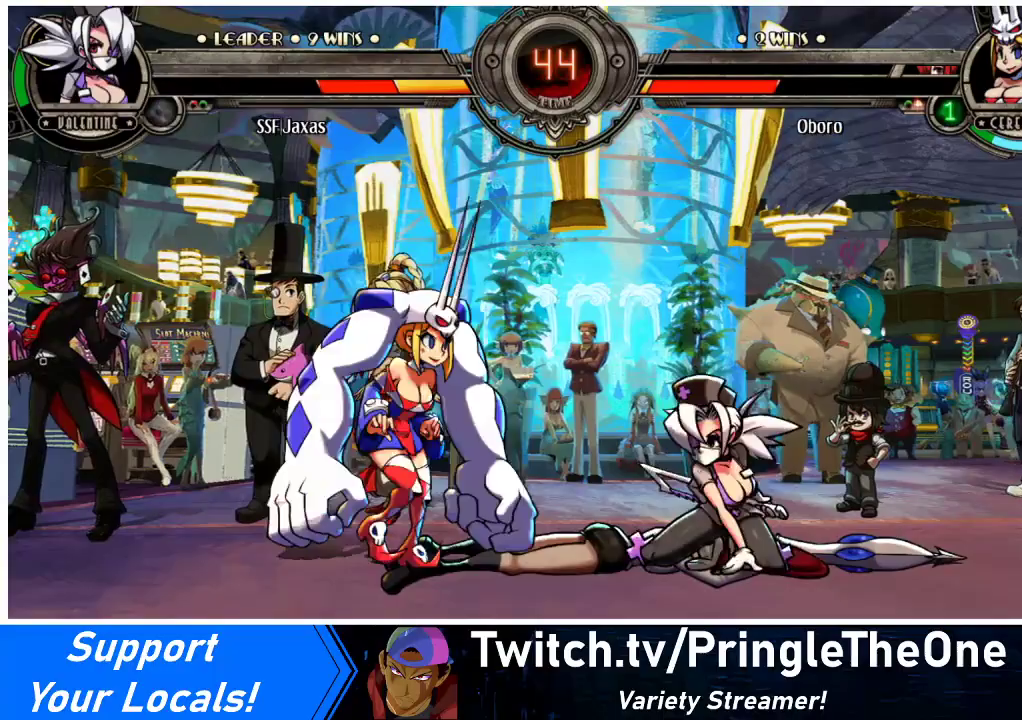
{"buttons": ["DPAD_RIGHT"], "events": [[33, "CROSS", "down"], [100, "DPAD_DOWN", "up"], [100, "DPAD_RIGHT", "up"], [133, "CROSS", "up"], [233, "CIRCLE", "down"], [367, "CIRCLE", "up"], [433, "DPAD_RIGHT", "down"]]}
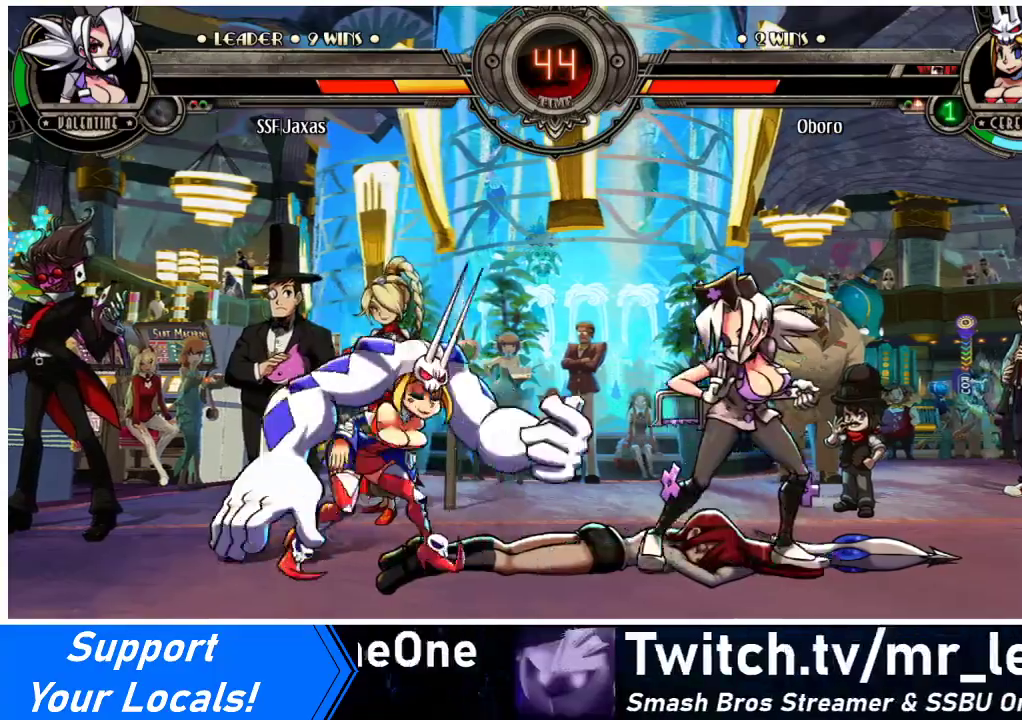
{"buttons": ["DPAD_RIGHT"], "events": []}
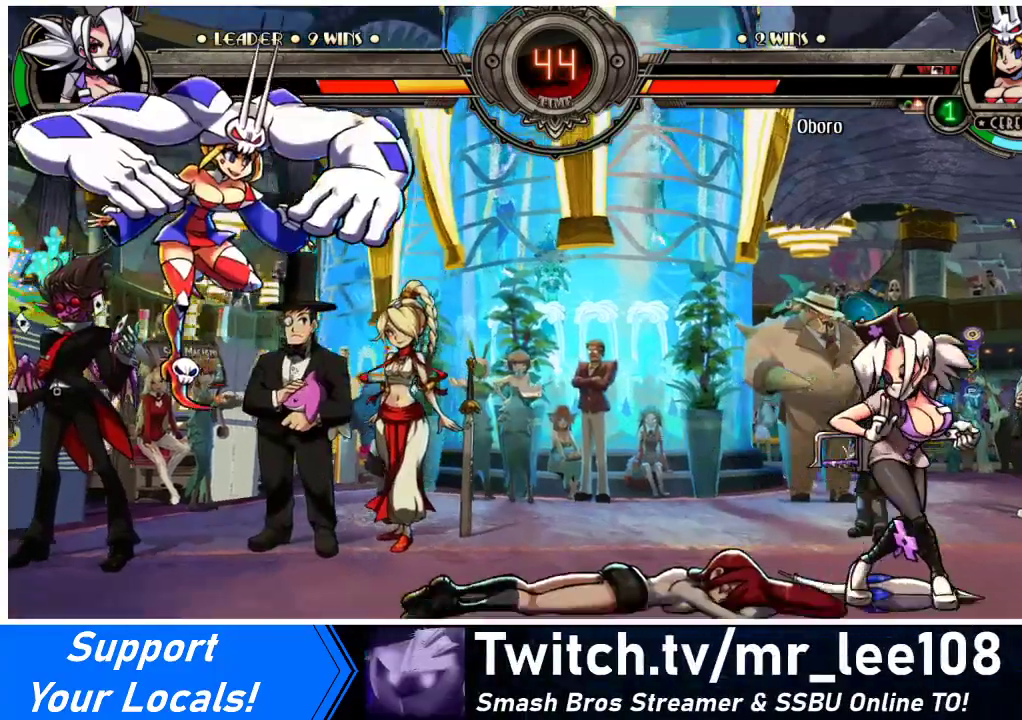
{"buttons": ["TRIANGLE"], "events": [[33, "DPAD_DOWN", "down"], [67, "DPAD_RIGHT", "up"], [100, "DPAD_LEFT", "down"], [133, "DPAD_DOWN", "up"], [133, "TRIANGLE", "down"], [200, "DPAD_LEFT", "up"]]}
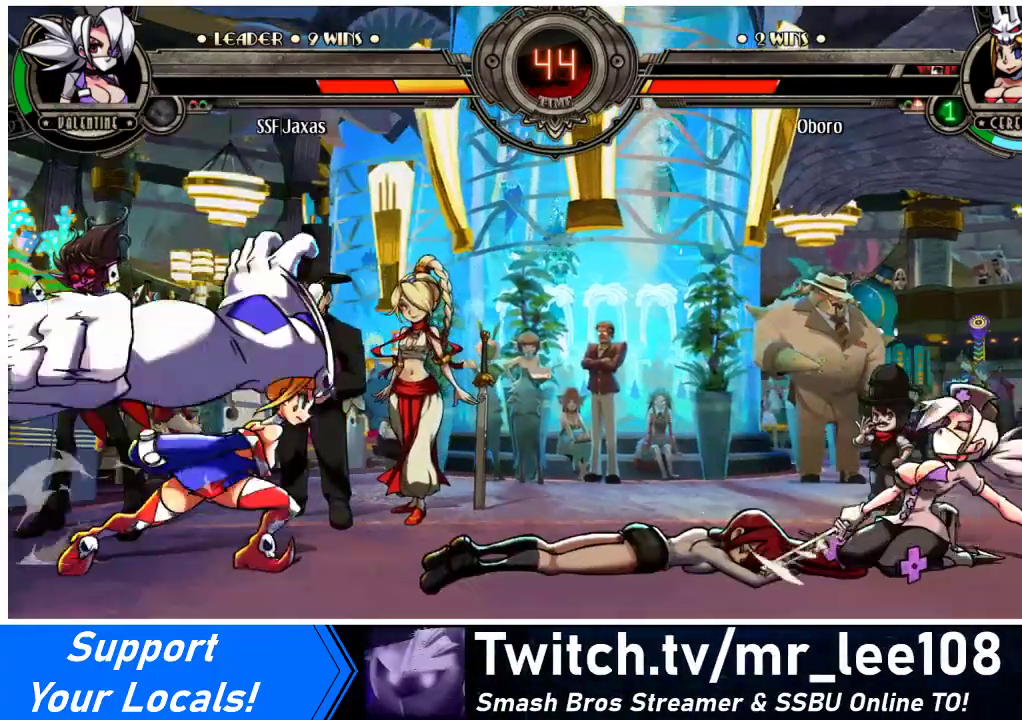
{"buttons": ["DPAD_DOWN"], "events": [[167, "TRIANGLE", "up"], [333, "DPAD_RIGHT", "down"], [467, "DPAD_DOWN", "down"], [500, "DPAD_RIGHT", "up"]]}
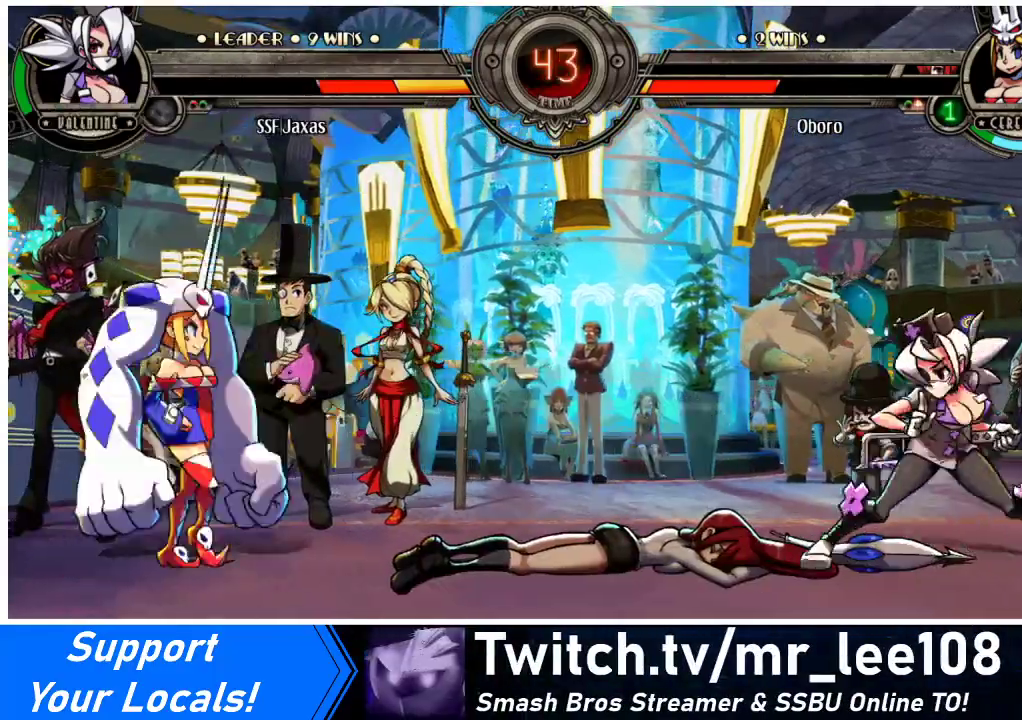
{"buttons": ["R1"], "events": [[67, "DPAD_LEFT", "down"], [100, "DPAD_DOWN", "up"], [100, "R1", "down"], [167, "DPAD_LEFT", "up"]]}
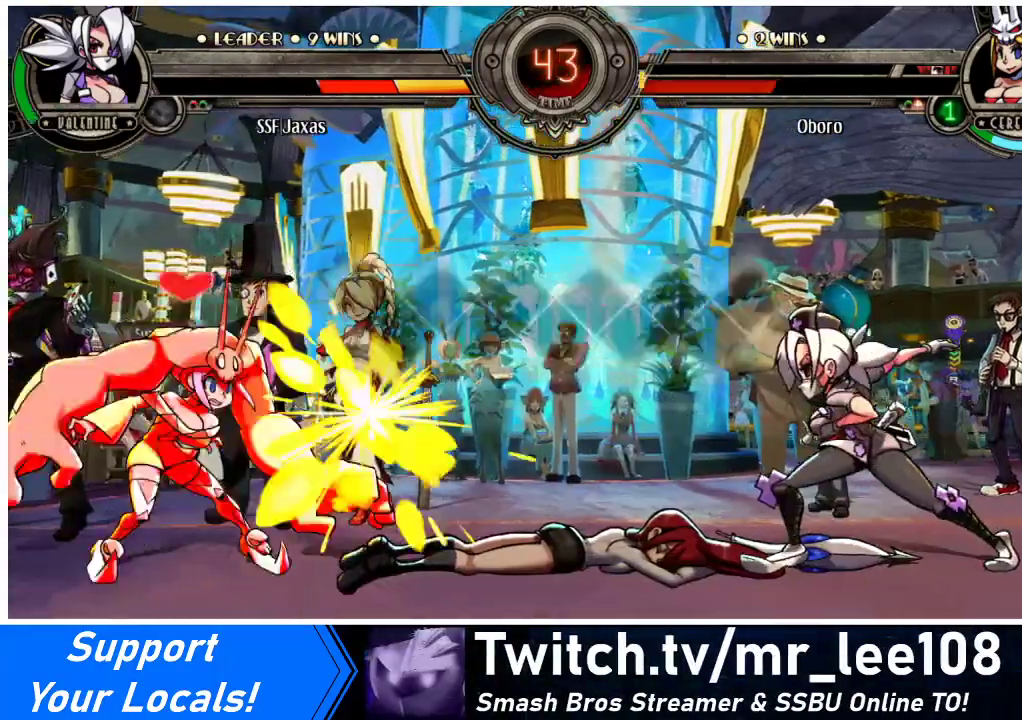
{"buttons": [], "events": [[33, "R1", "up"]]}
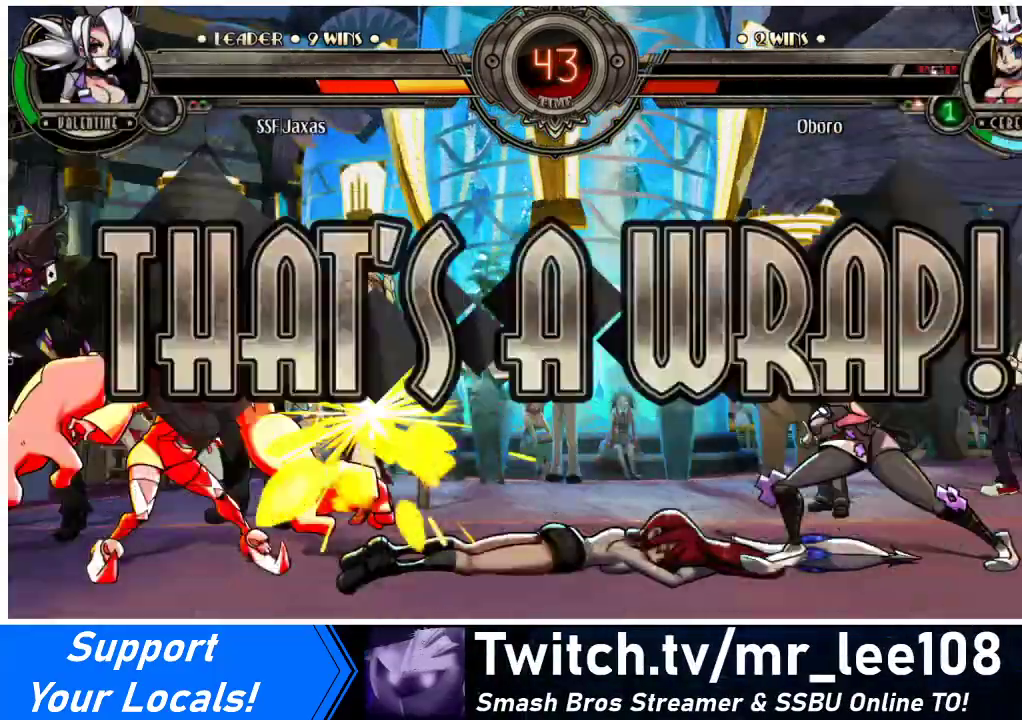
{"buttons": [], "events": []}
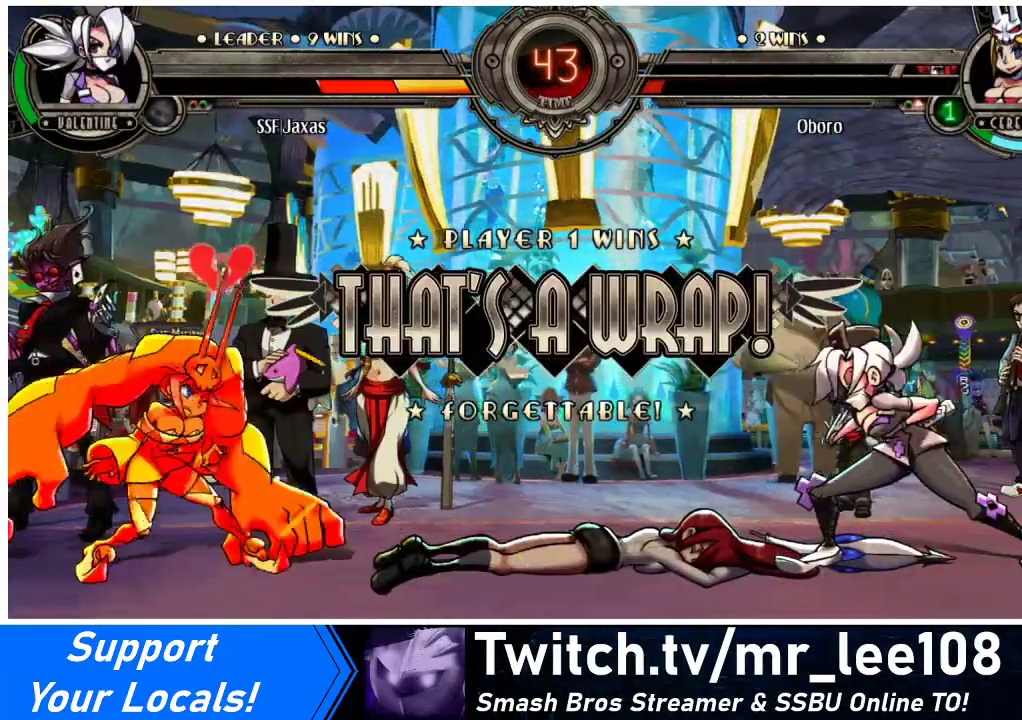
{"buttons": ["CROSS"], "events": [[400, "CROSS", "down"]]}
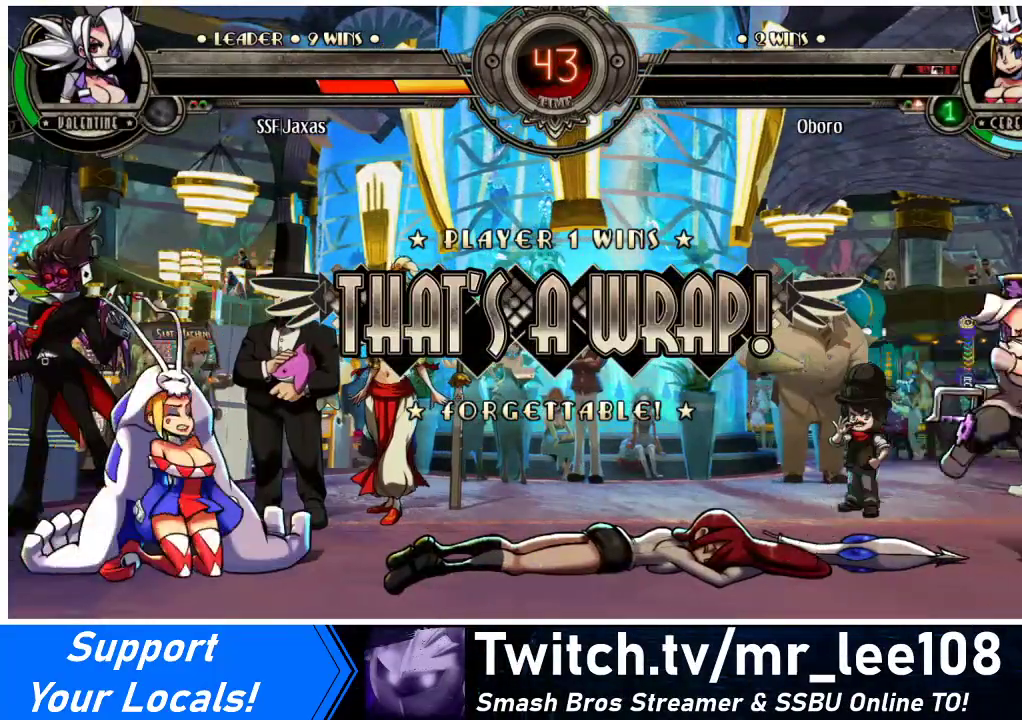
{"buttons": [], "events": [[33, "CROSS", "up"], [267, "CROSS", "down"], [400, "CROSS", "up"]]}
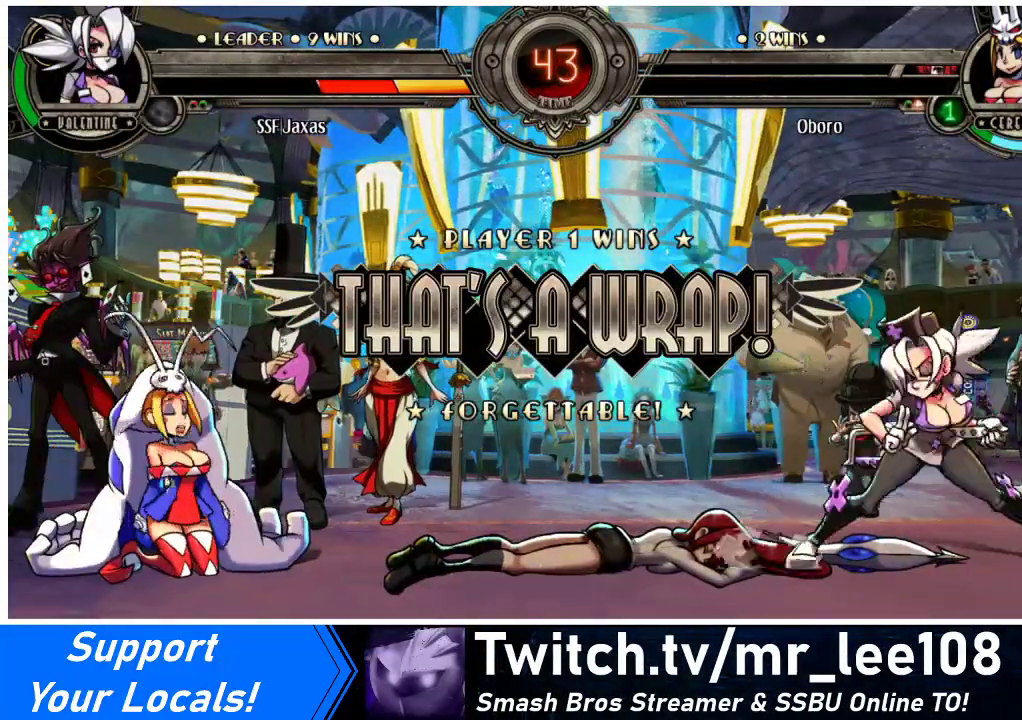
{"buttons": ["CROSS"], "events": [[467, "CROSS", "down"]]}
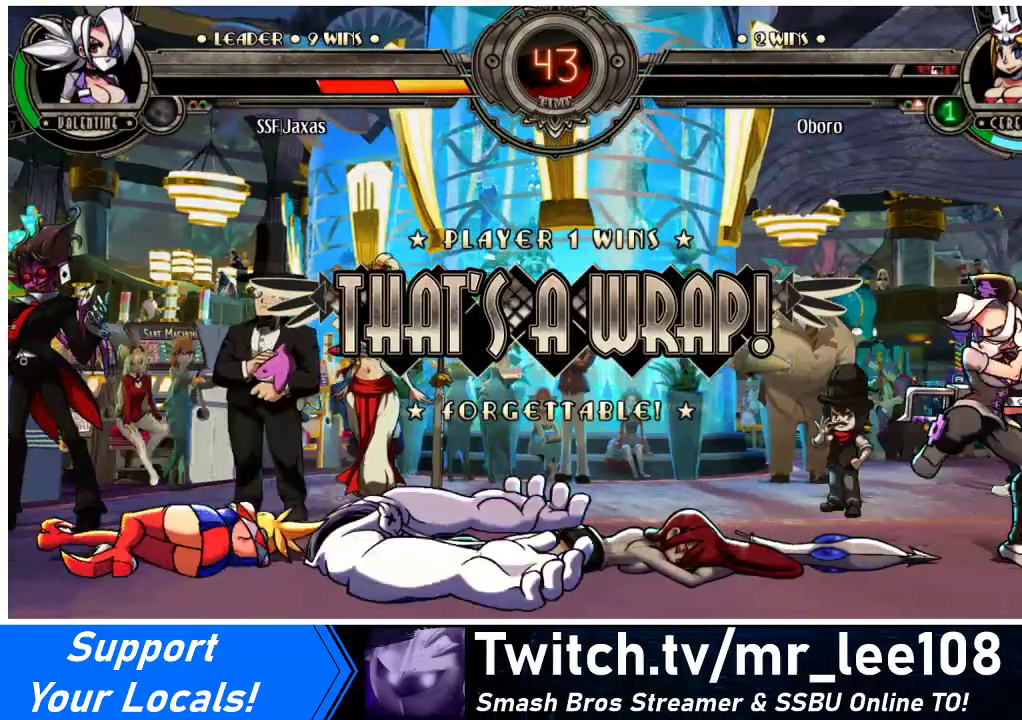
{"buttons": [], "events": [[67, "CROSS", "up"]]}
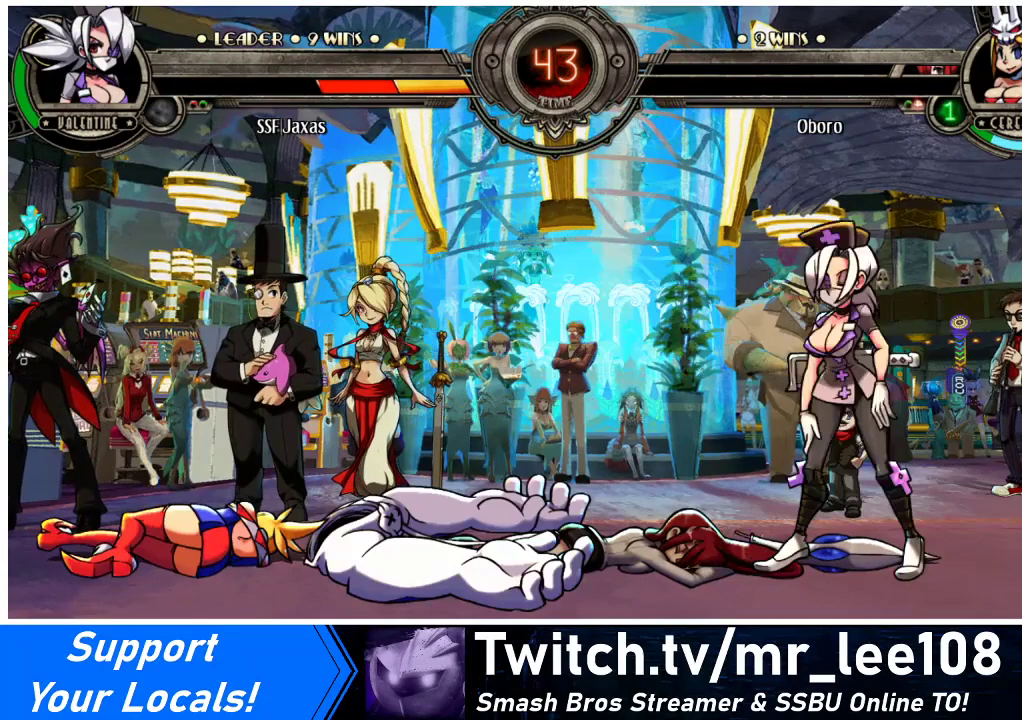
{"buttons": [], "events": [[167, "CROSS", "down"], [300, "CROSS", "up"]]}
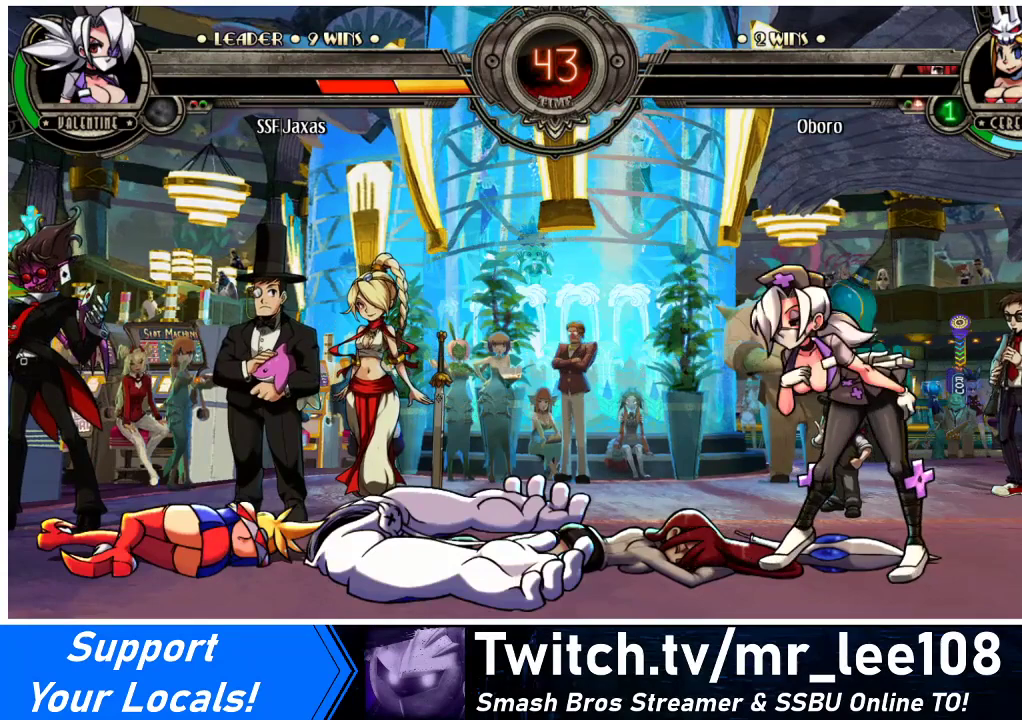
{"buttons": [], "events": []}
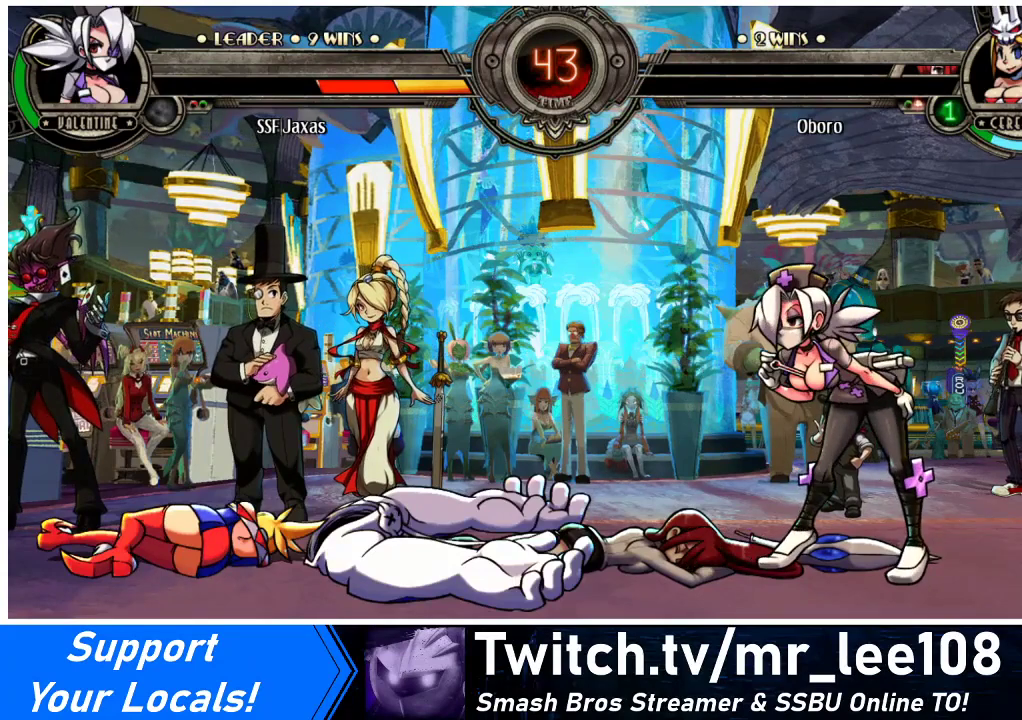
{"buttons": [], "events": []}
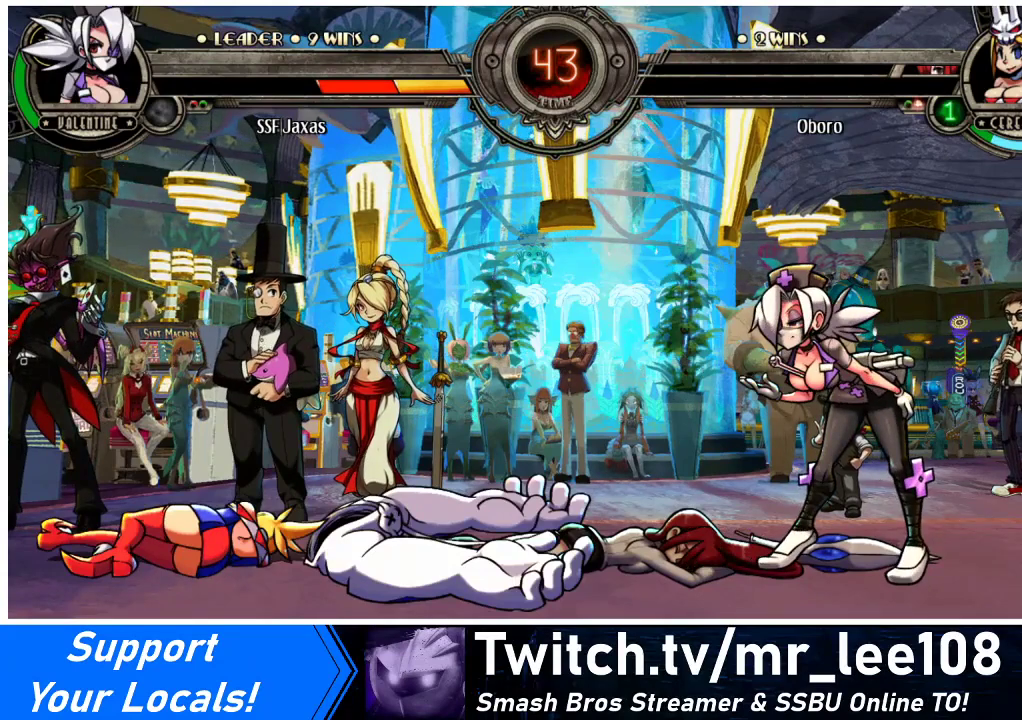
{"buttons": [], "events": []}
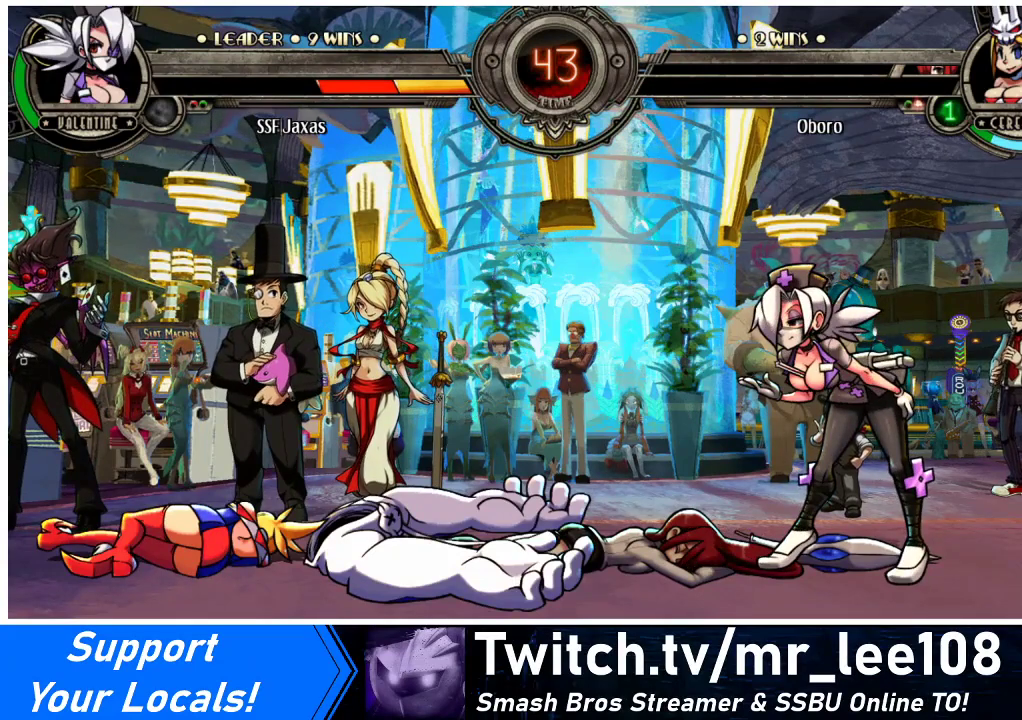
{"buttons": [], "events": []}
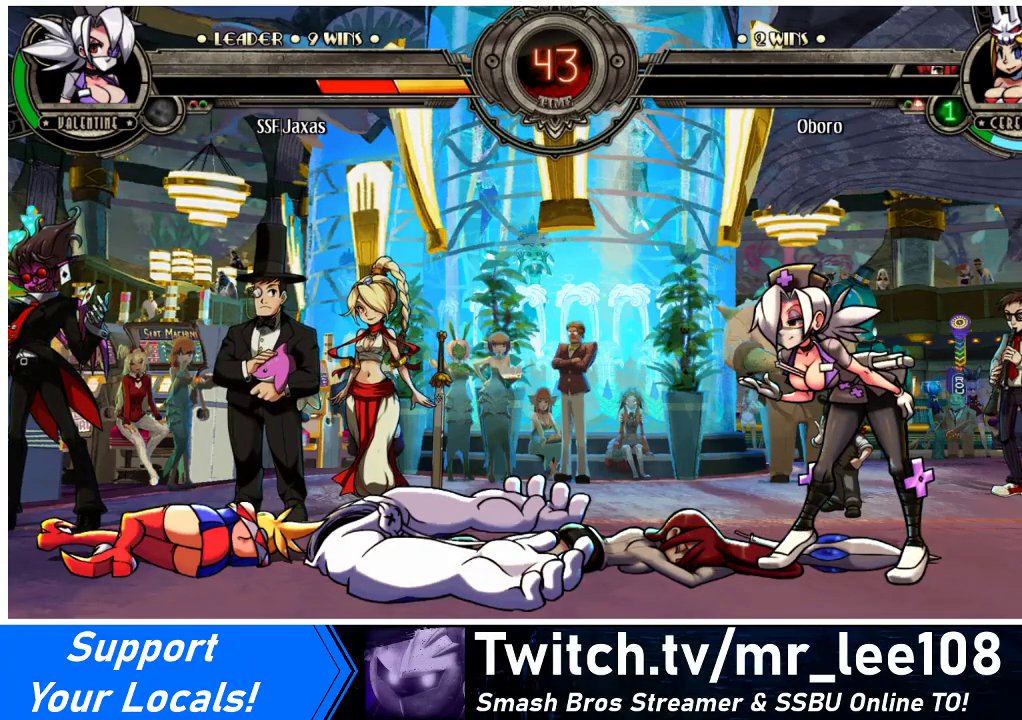
{"buttons": [], "events": [[233, "CROSS", "down"], [333, "CROSS", "up"]]}
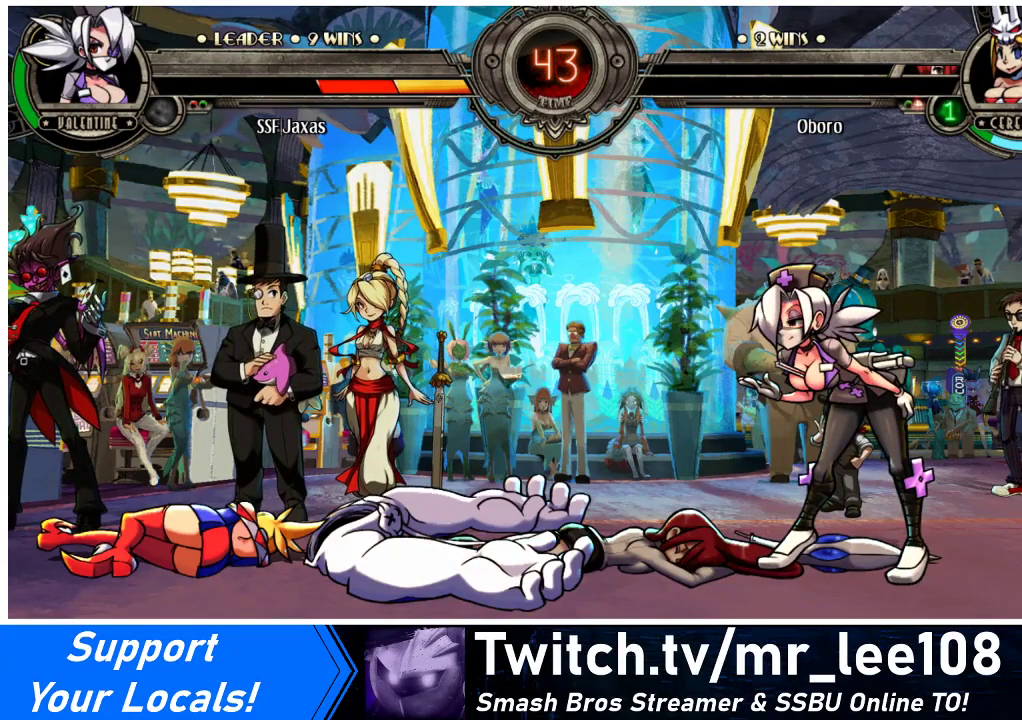
{"buttons": [], "events": []}
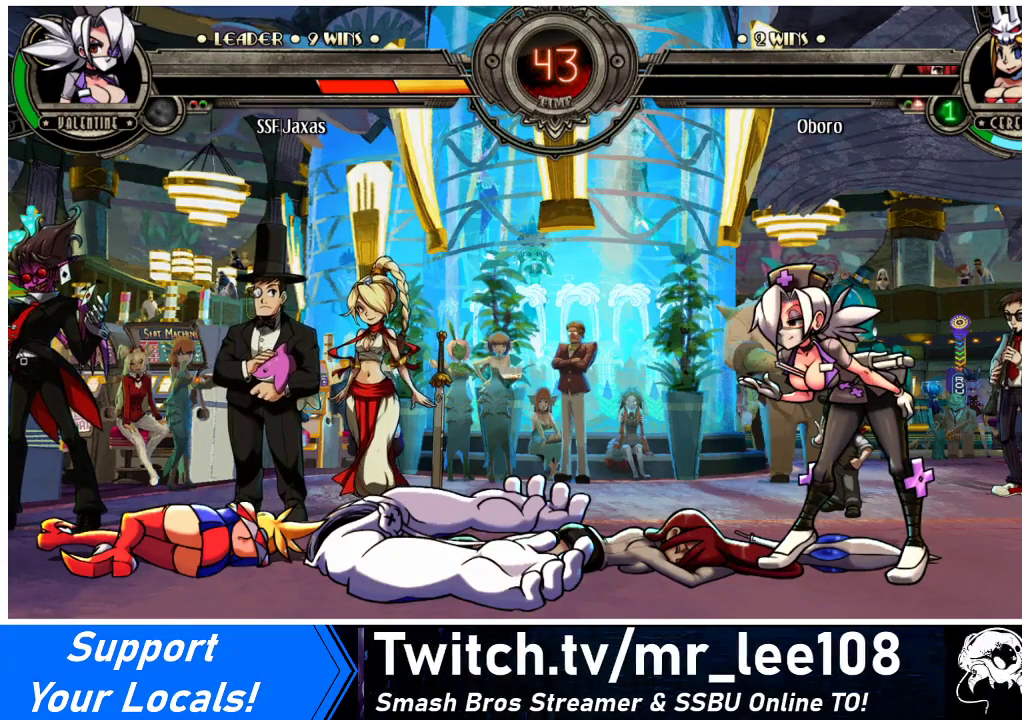
{"buttons": [], "events": []}
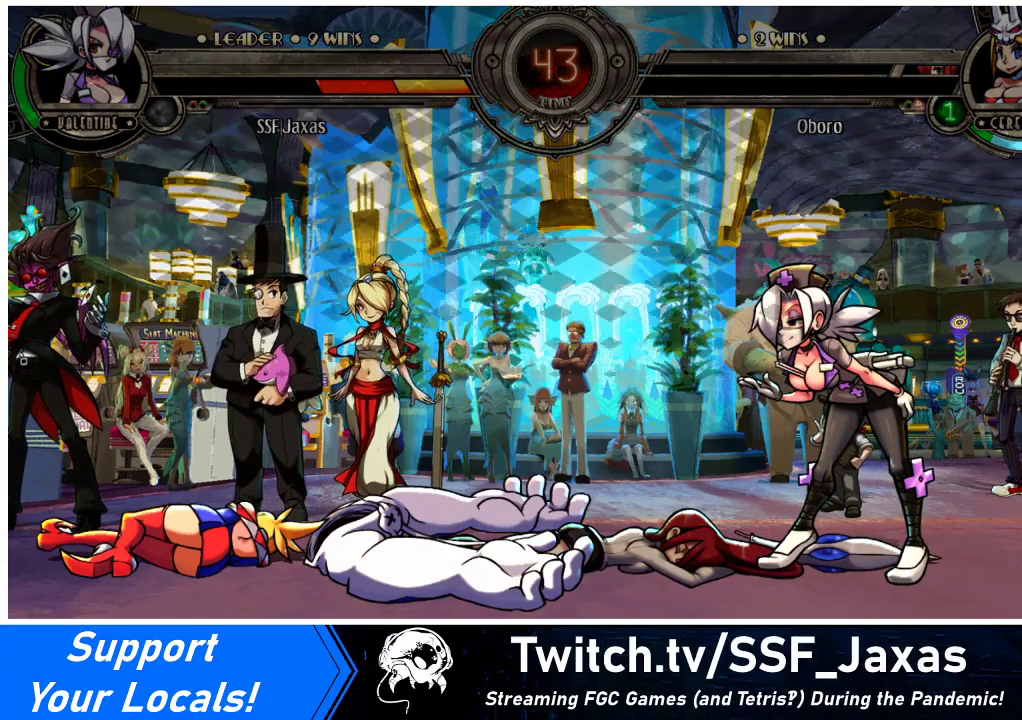
{"buttons": [], "events": []}
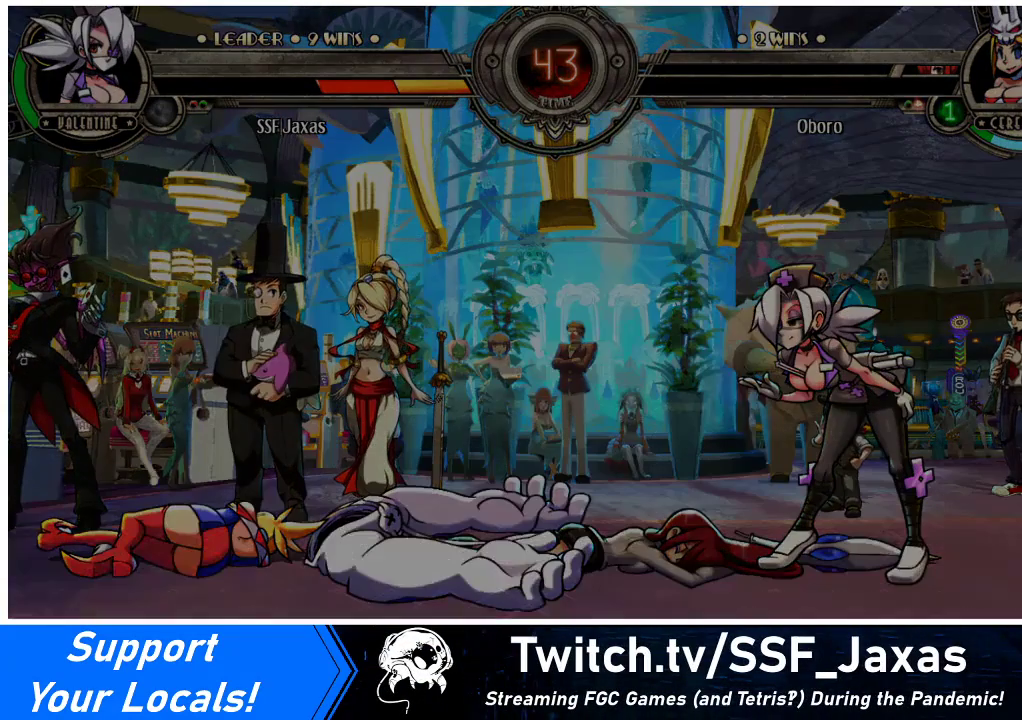
{"buttons": [], "events": []}
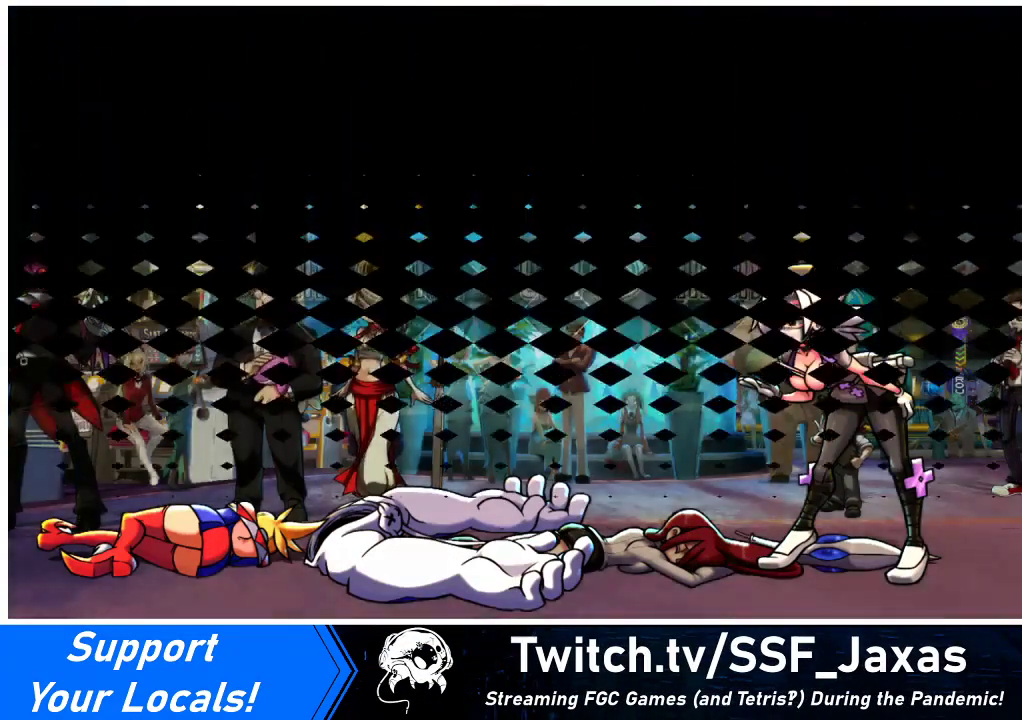
{"buttons": [], "events": []}
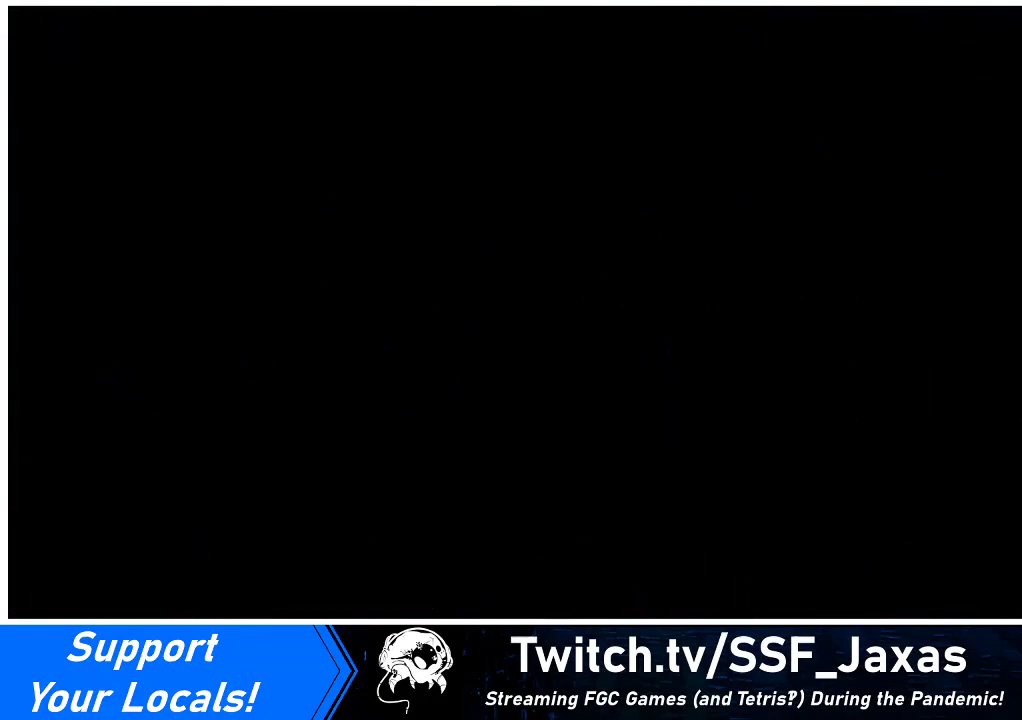
{"buttons": [], "events": [[67, "CROSS", "down"], [200, "CROSS", "up"]]}
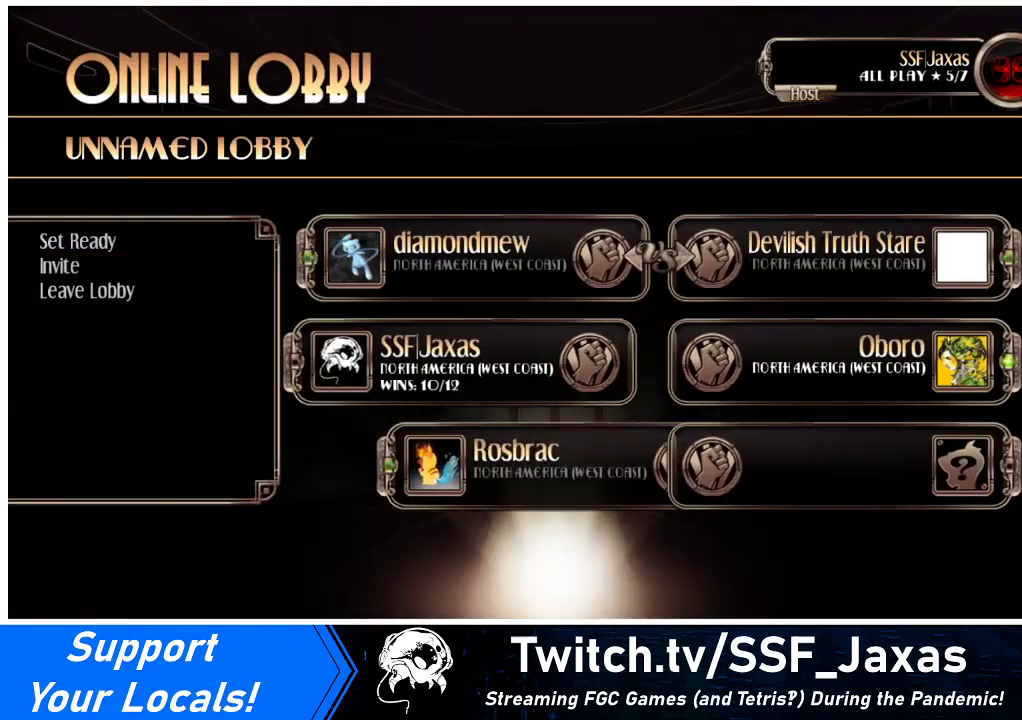
{"buttons": [], "events": []}
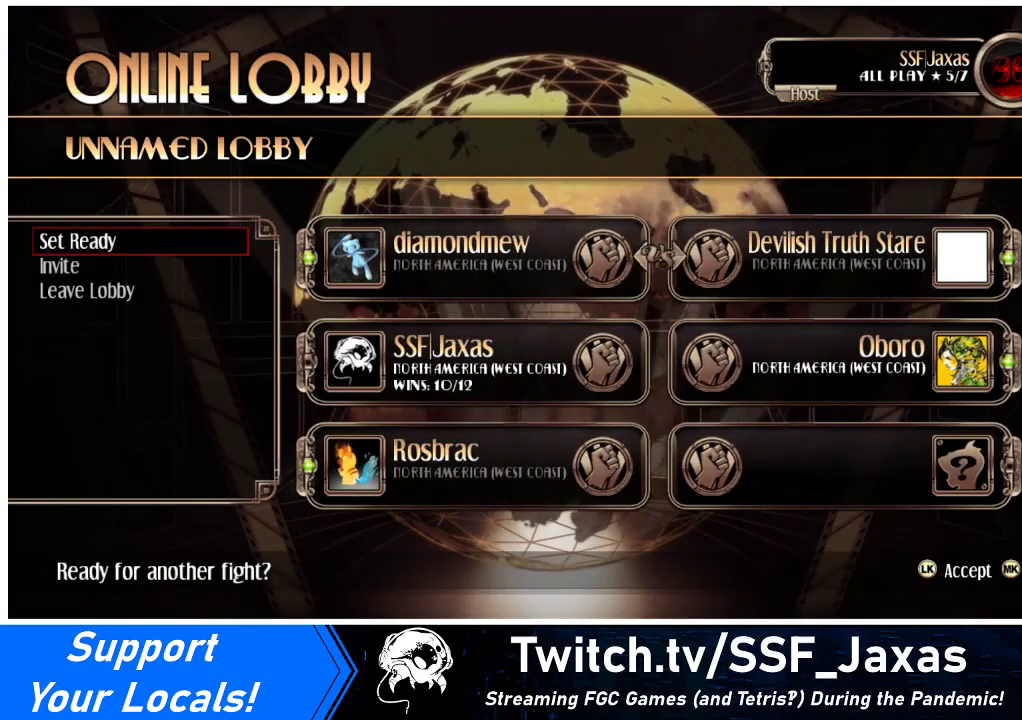
{"buttons": [], "events": []}
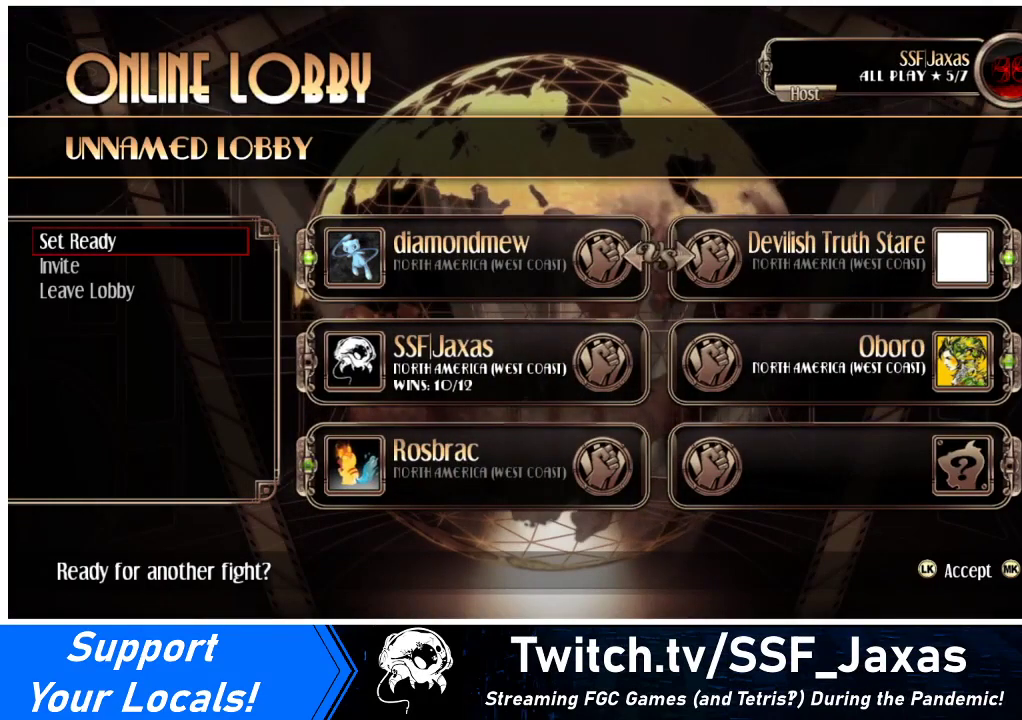
{"buttons": [], "events": [[167, "CROSS", "down"], [300, "CROSS", "up"]]}